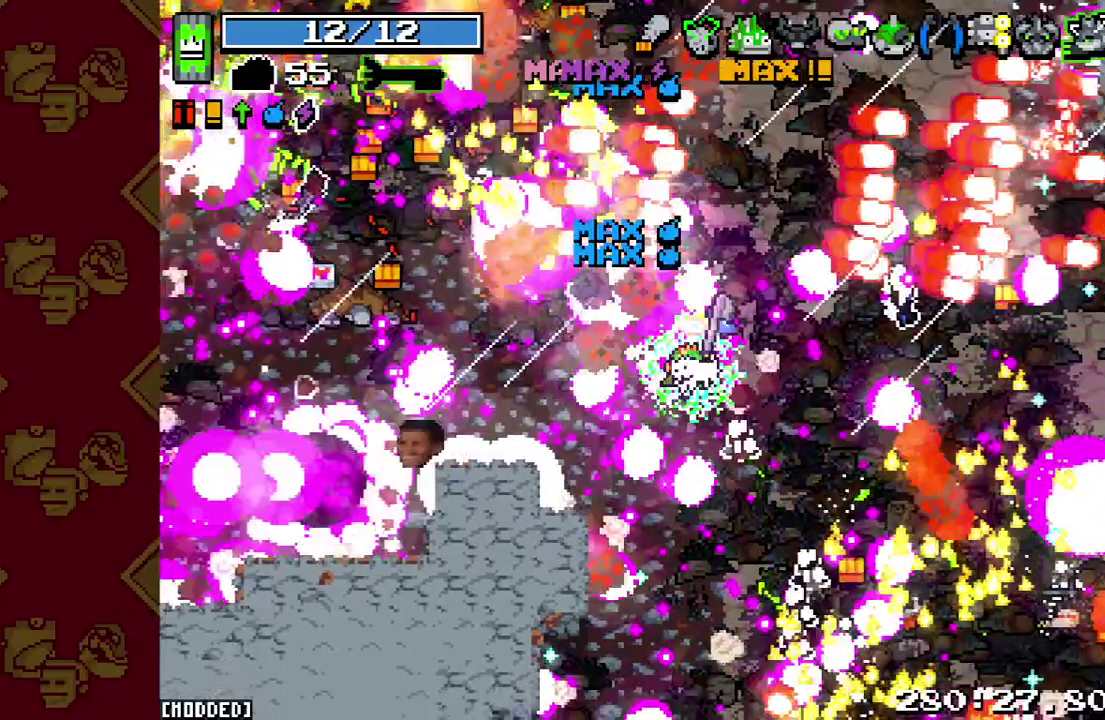
Gameplay with a controller (PlayStation layout); each line is a JSON object with the inputs held at the frame after it. "events" lists button and stick changes between this image and that frame as [ms after this image, input, new state], when the widget could be followed in between. This overlay highlights the sticks when they move; stick clicks (L3 R3) are not distinguishable. Not read: L3 R3.
{"buttons": [], "left_stick": "left", "right_stick": "left", "events": [[333, "R2", "up"]]}
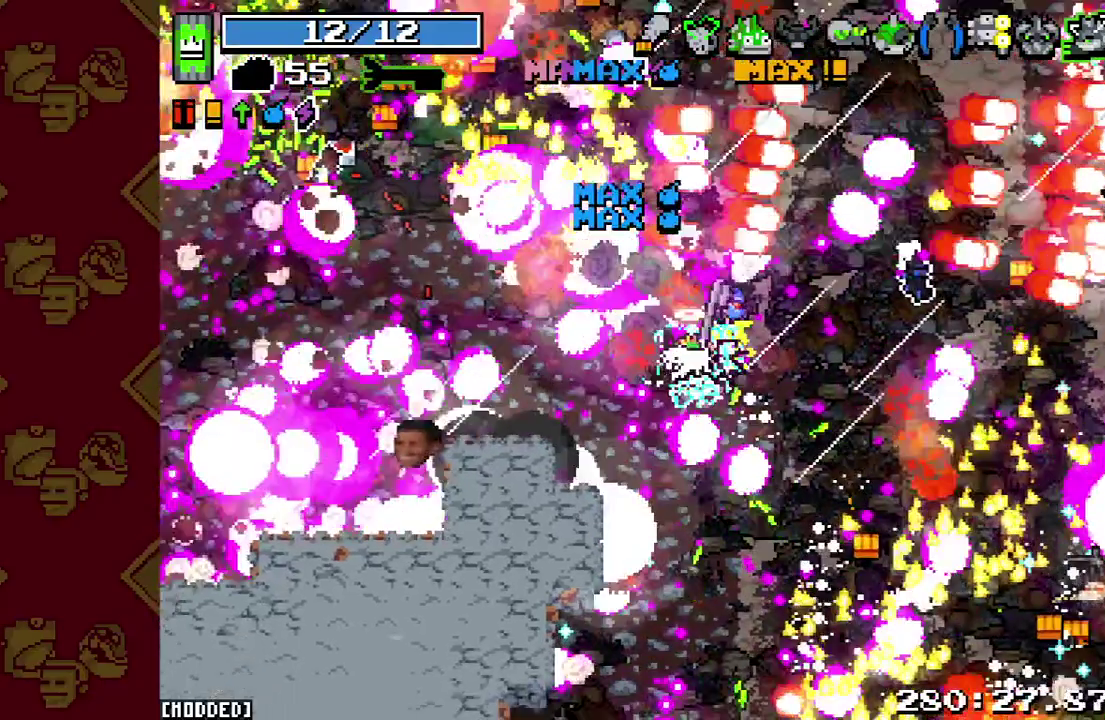
{"buttons": ["R2"], "left_stick": "left", "right_stick": "left", "events": [[67, "R2", "down"]]}
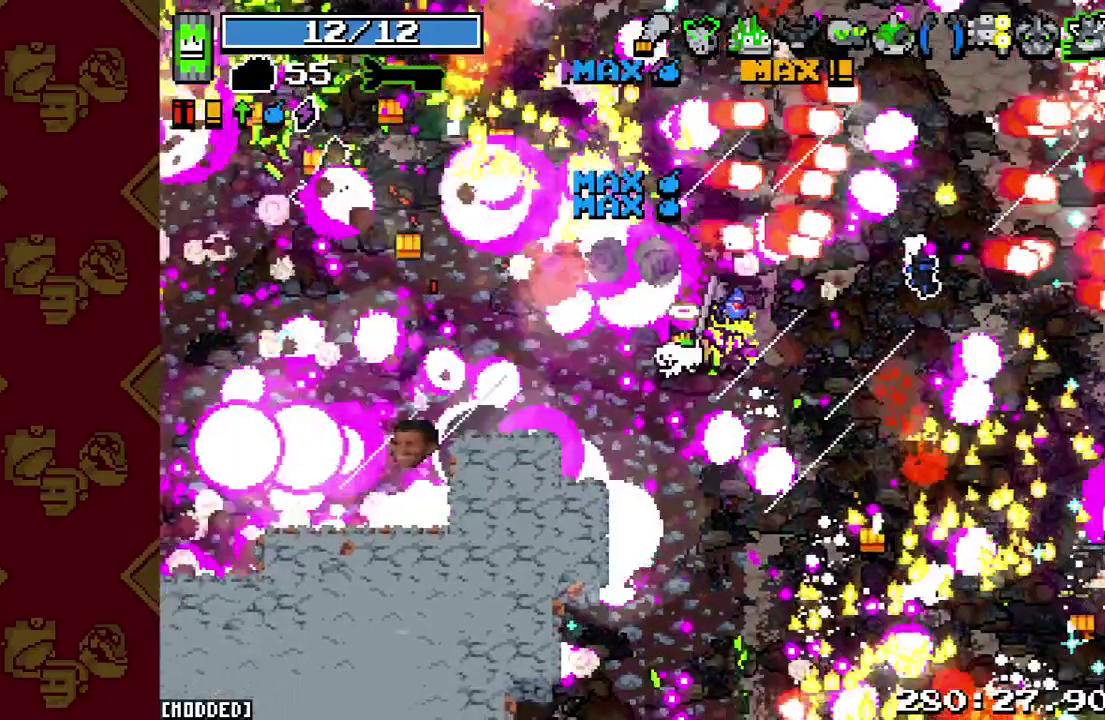
{"buttons": [], "left_stick": "down", "right_stick": "down-left", "events": [[33, "R2", "up"], [333, "left_stick", "down-left"], [467, "left_stick", "down"], [500, "right_stick", "down-left"]]}
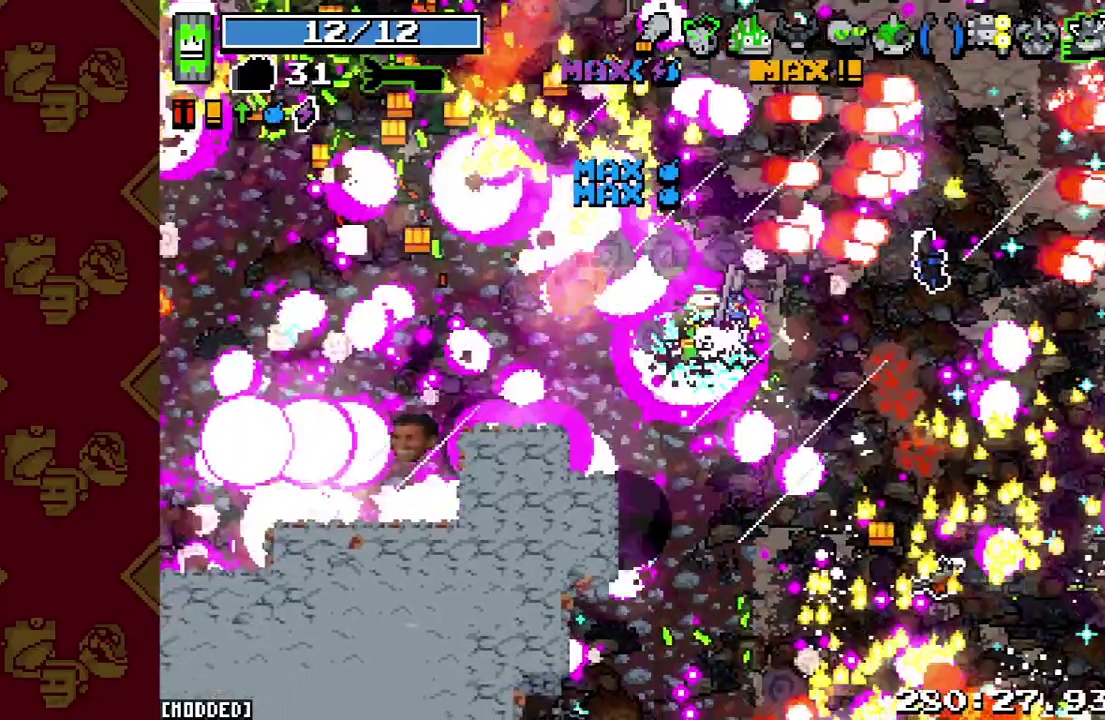
{"buttons": [], "left_stick": "center", "right_stick": "down"}
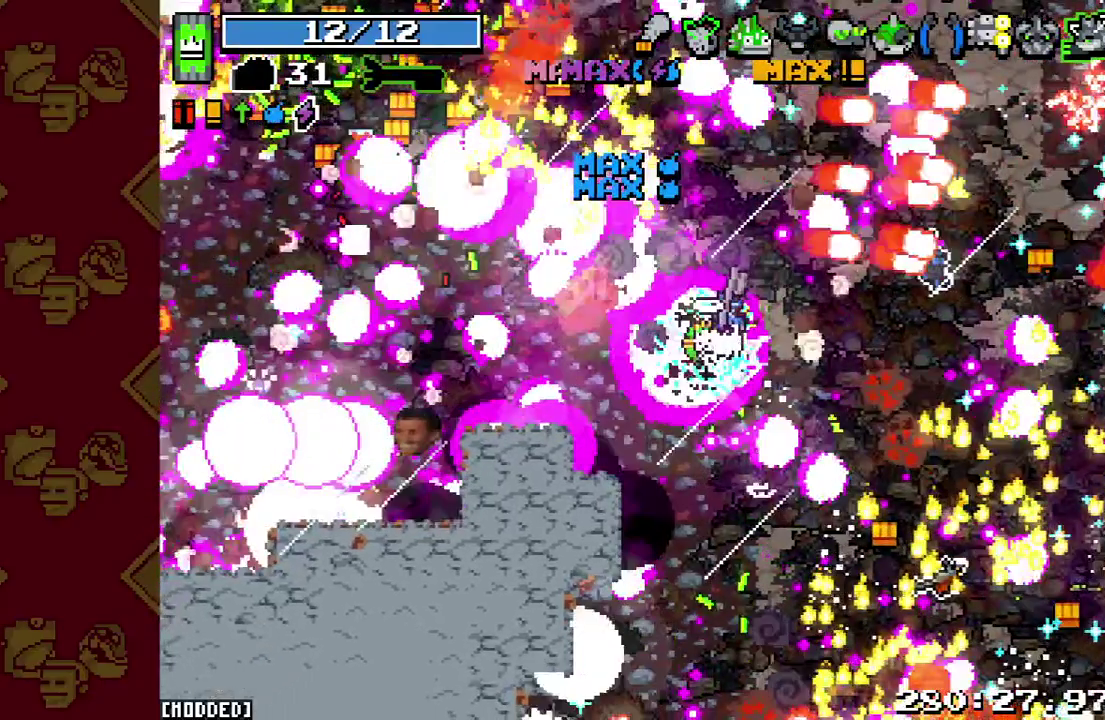
{"buttons": ["R2"], "left_stick": "center", "right_stick": "down"}
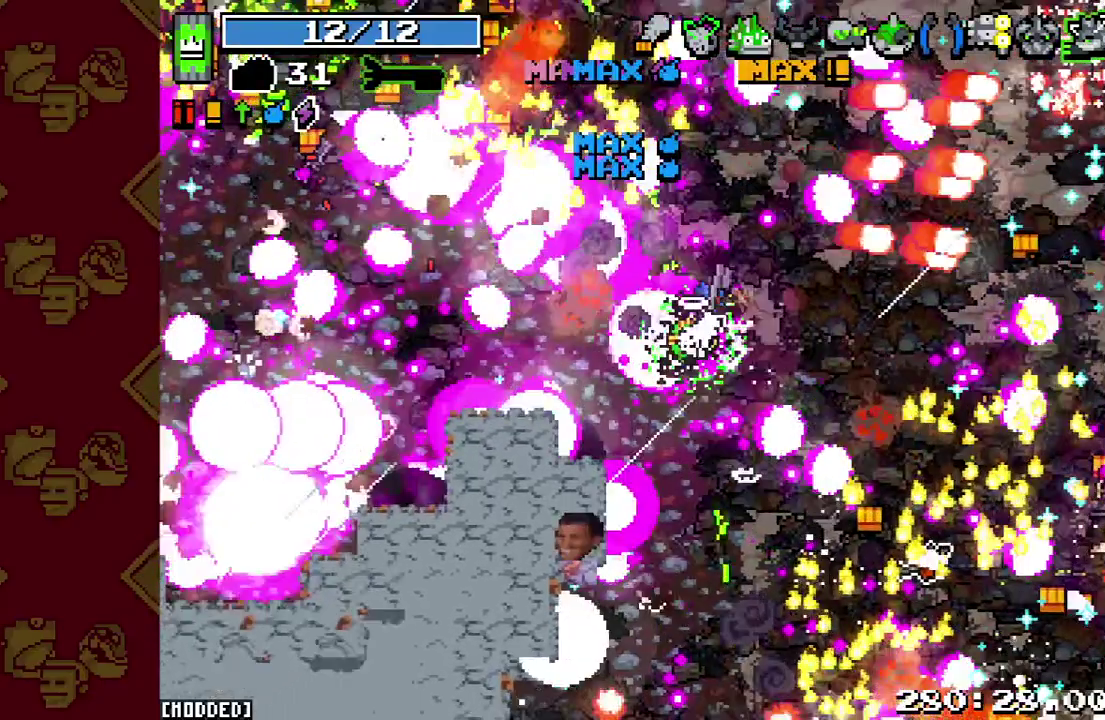
{"buttons": ["R2"], "left_stick": "down-left", "right_stick": "down"}
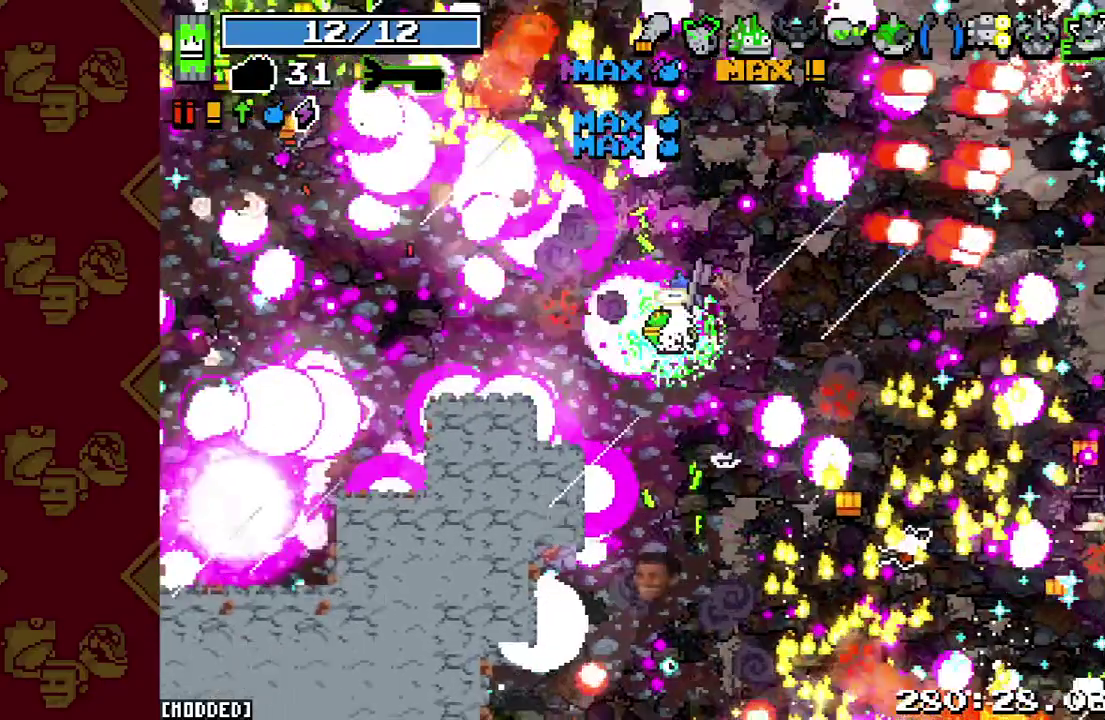
{"buttons": ["R2"], "left_stick": "down-left", "right_stick": "down", "events": [[233, "R2", "up"], [467, "R2", "down"]]}
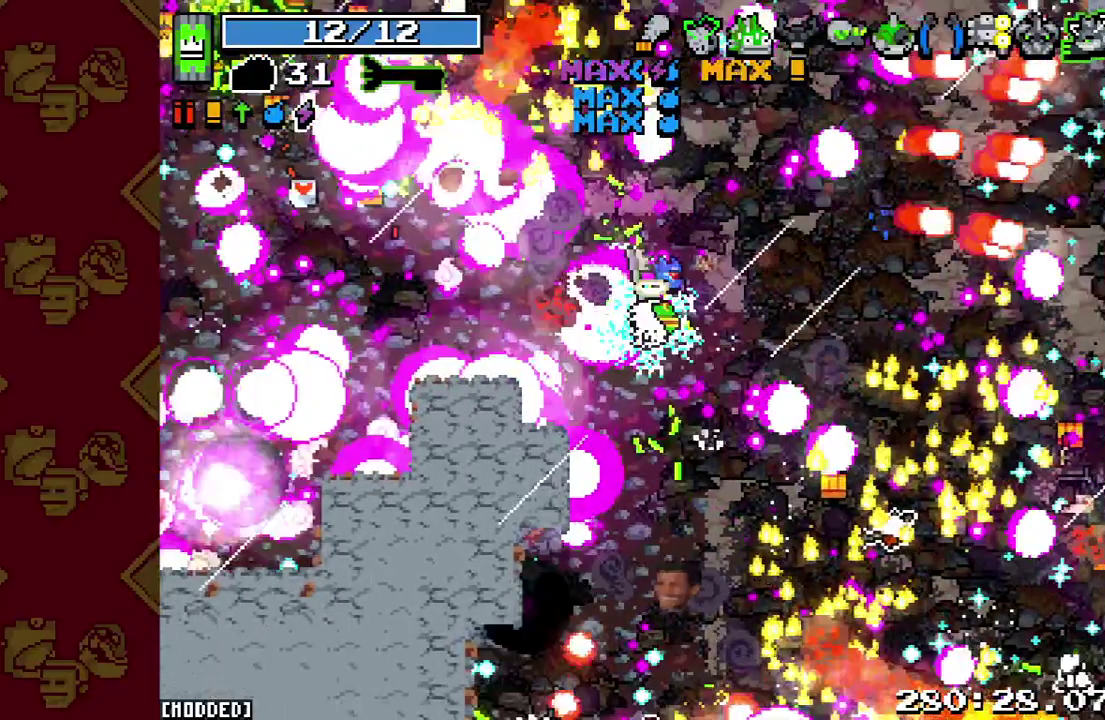
{"buttons": ["R2"], "left_stick": "down-left", "right_stick": "down", "events": []}
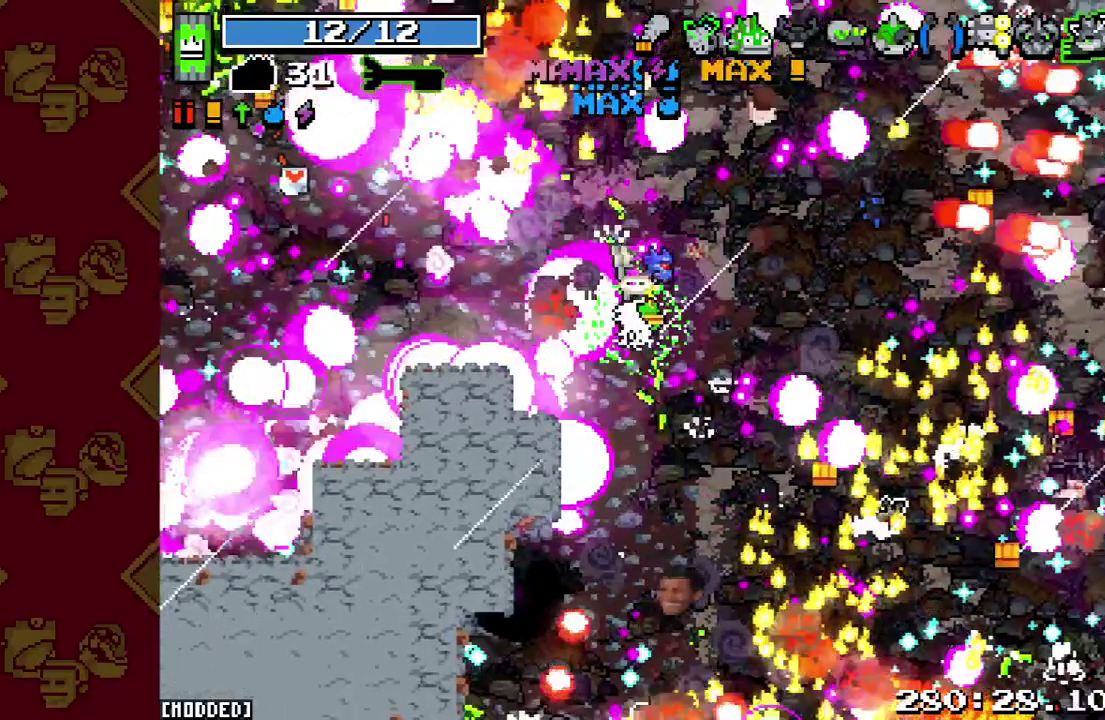
{"buttons": ["R2"], "left_stick": "down-left", "right_stick": "down", "events": [[67, "R2", "up"], [267, "R2", "down"]]}
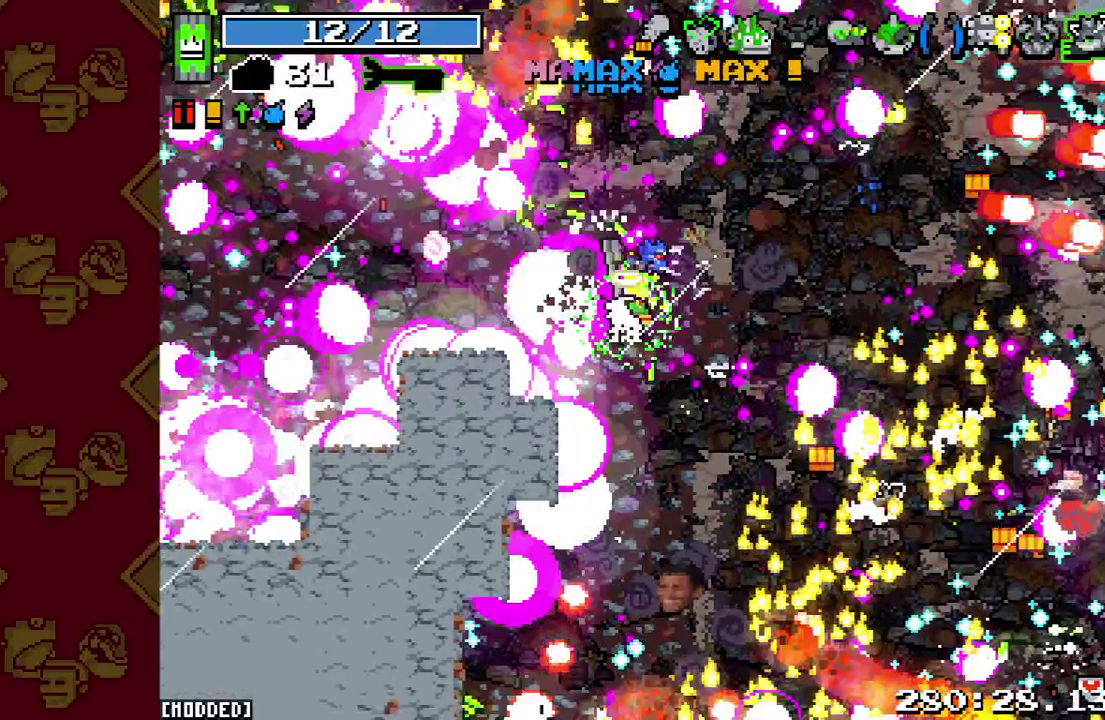
{"buttons": [], "left_stick": "up-left", "right_stick": "down", "events": [[233, "R2", "up"], [367, "left_stick", "left"], [500, "left_stick", "up-left"]]}
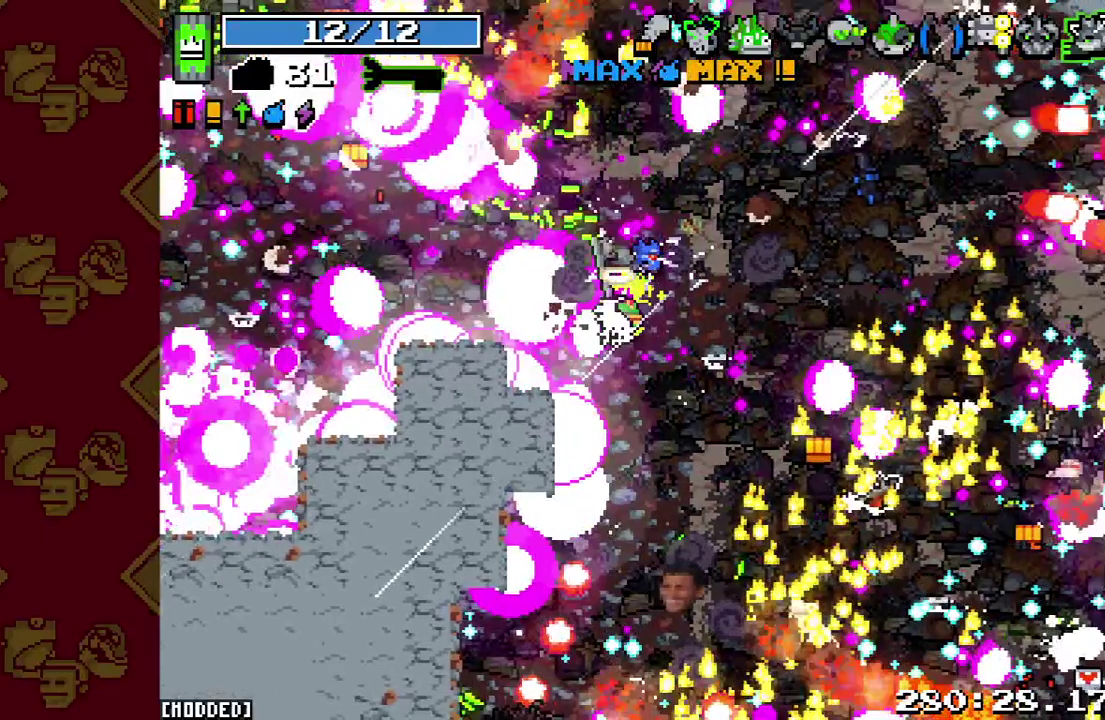
{"buttons": [], "left_stick": "up-left", "right_stick": "down-right", "events": [[67, "R2", "down"], [267, "R2", "up"], [333, "right_stick", "down-right"]]}
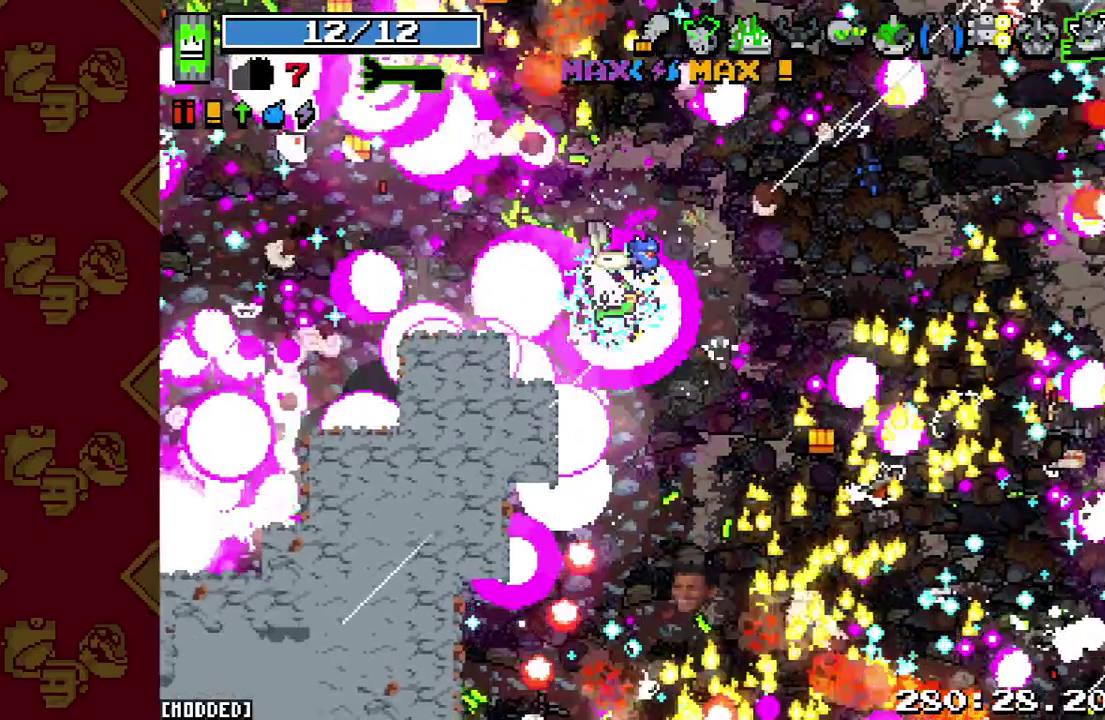
{"buttons": [], "left_stick": "up-left", "right_stick": "left", "events": [[67, "right_stick", "center"], [500, "right_stick", "left"]]}
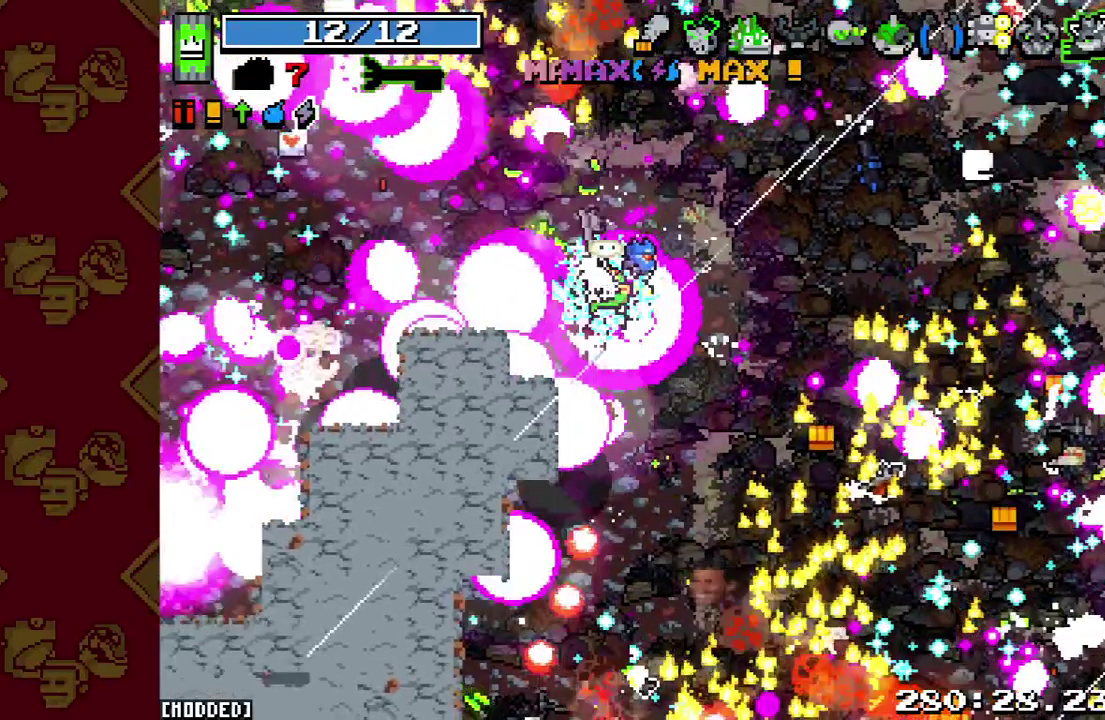
{"buttons": ["L1"], "left_stick": "up-left", "right_stick": "left", "events": [[67, "L1", "down"]]}
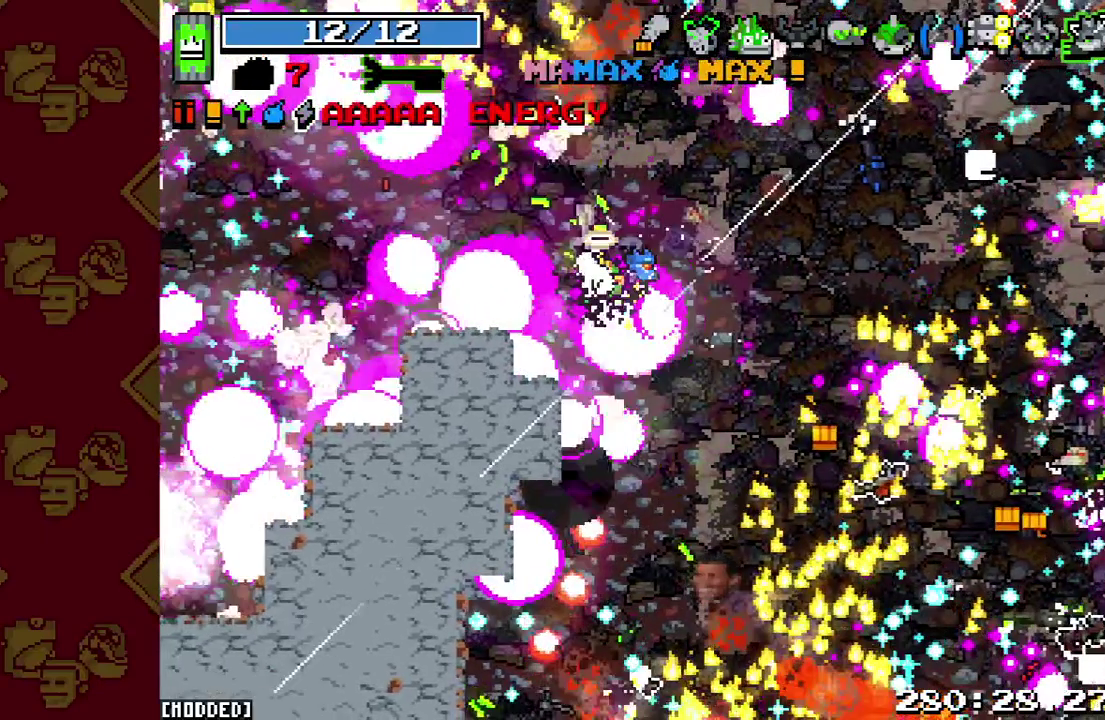
{"buttons": ["L2"], "left_stick": "up-left", "right_stick": "left", "events": [[267, "L1", "up"], [433, "L2", "down"]]}
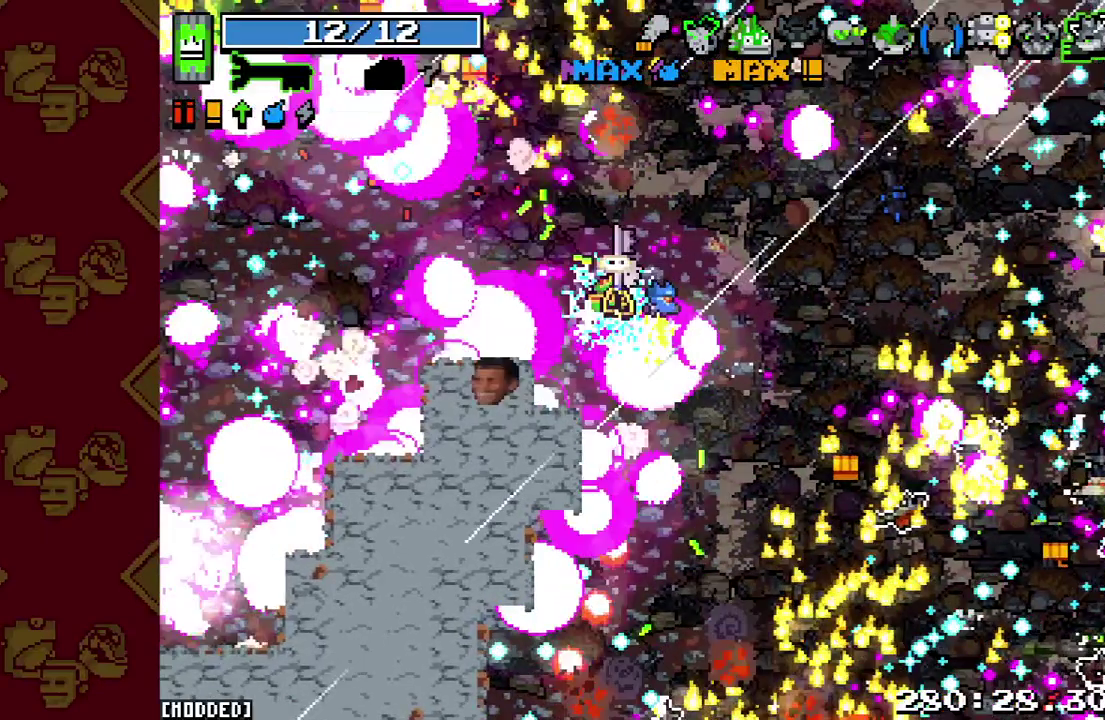
{"buttons": [], "left_stick": "up-left", "right_stick": "left", "events": [[433, "L2", "up"]]}
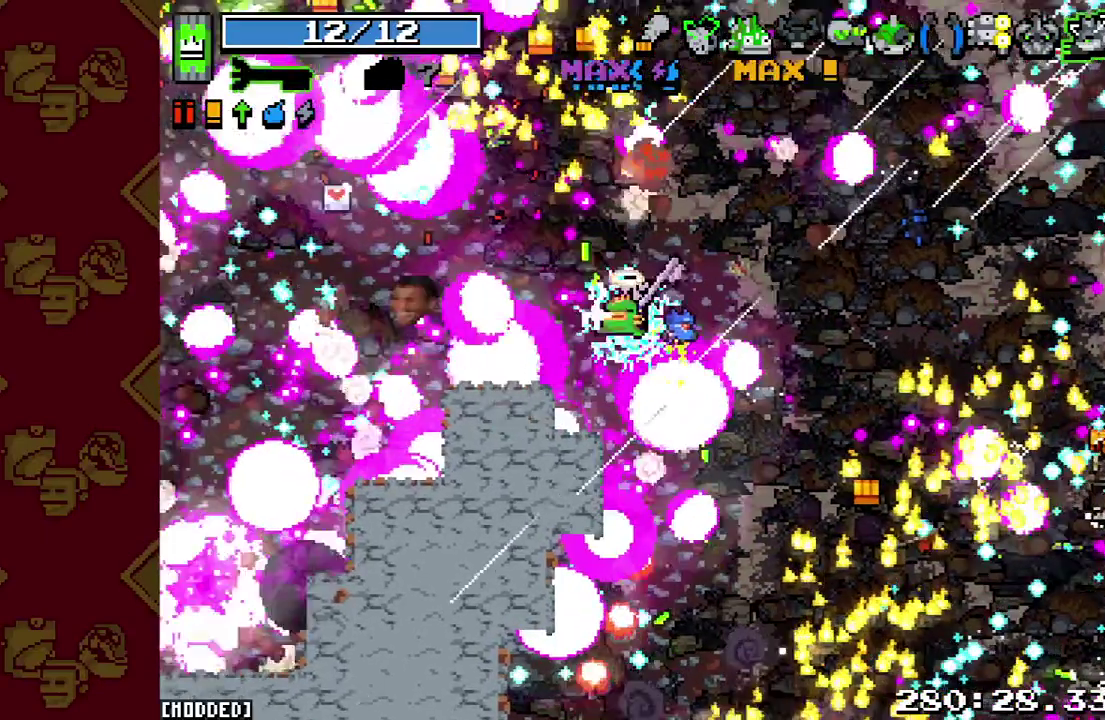
{"buttons": [], "left_stick": "up-left", "right_stick": "left", "events": []}
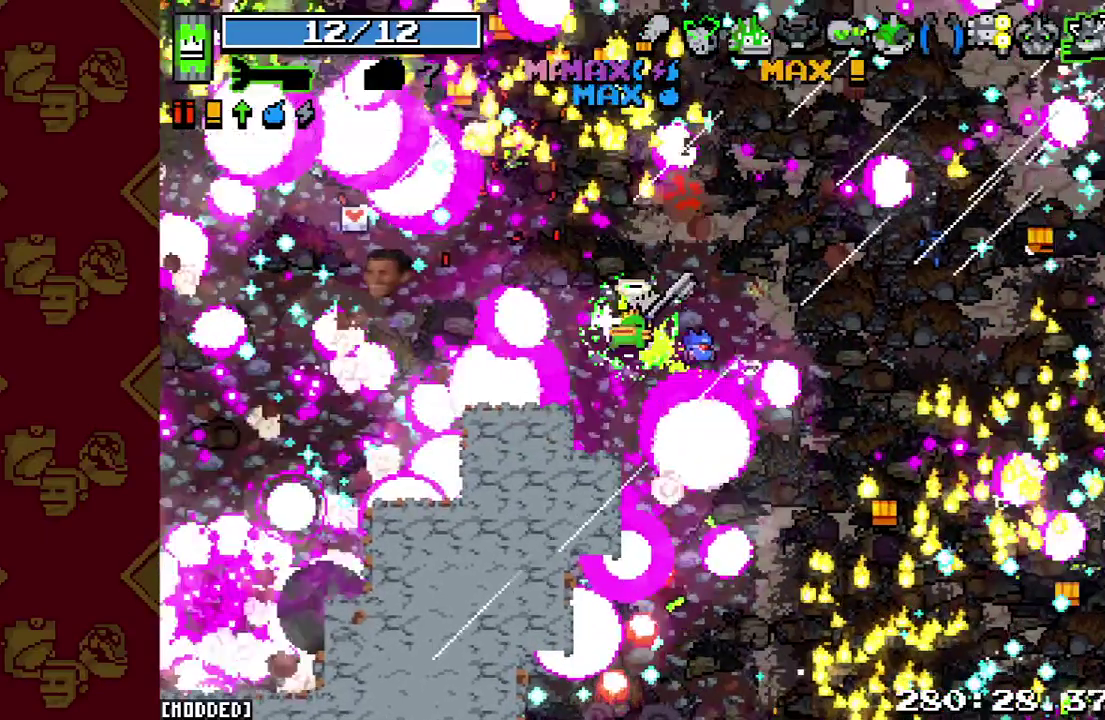
{"buttons": [], "left_stick": "up-left", "right_stick": "left", "events": []}
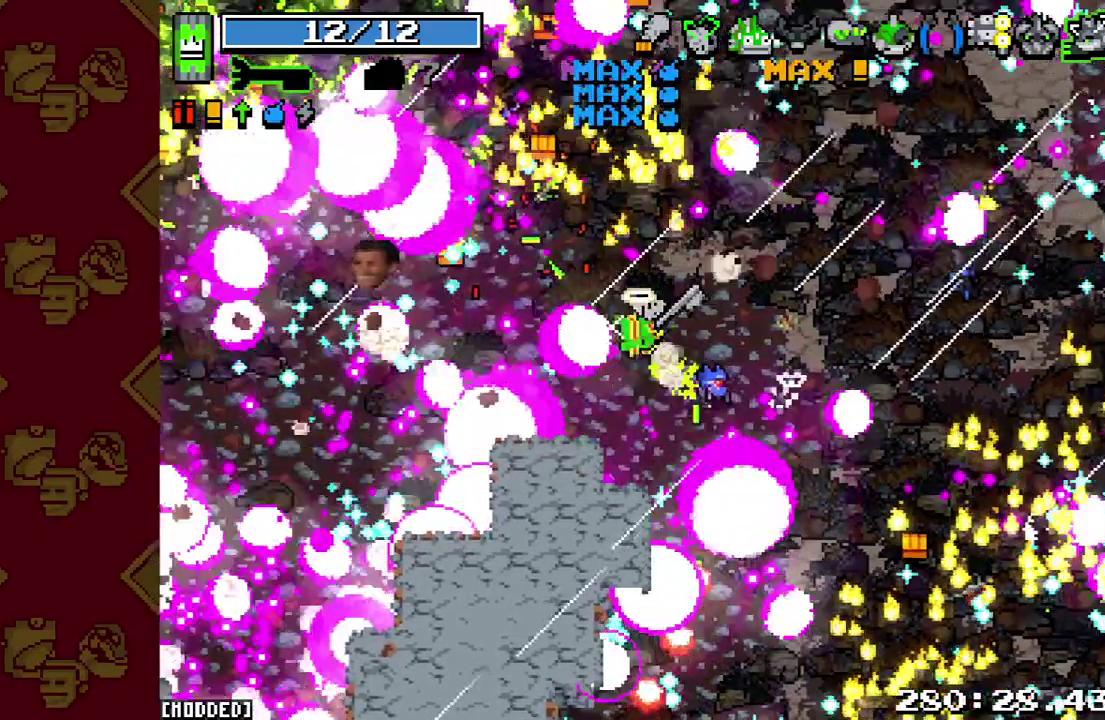
{"buttons": ["L2"], "left_stick": "up-left", "right_stick": "left", "events": [[467, "L2", "down"]]}
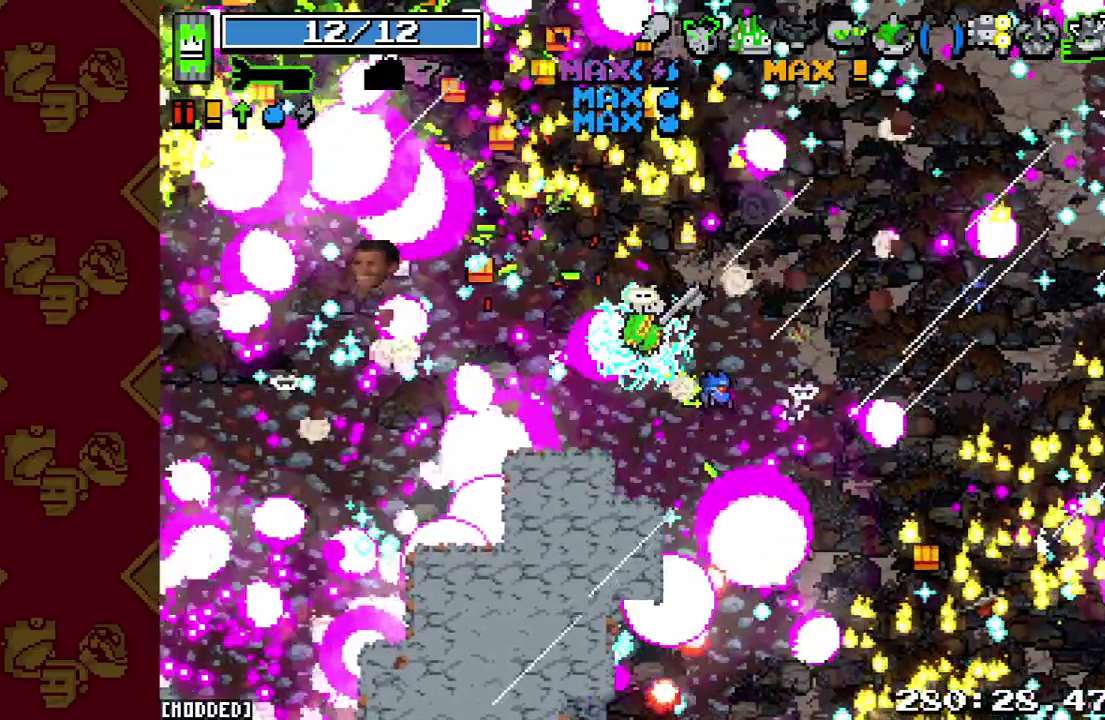
{"buttons": [], "left_stick": "up-left", "right_stick": "left", "events": [[233, "L2", "up"]]}
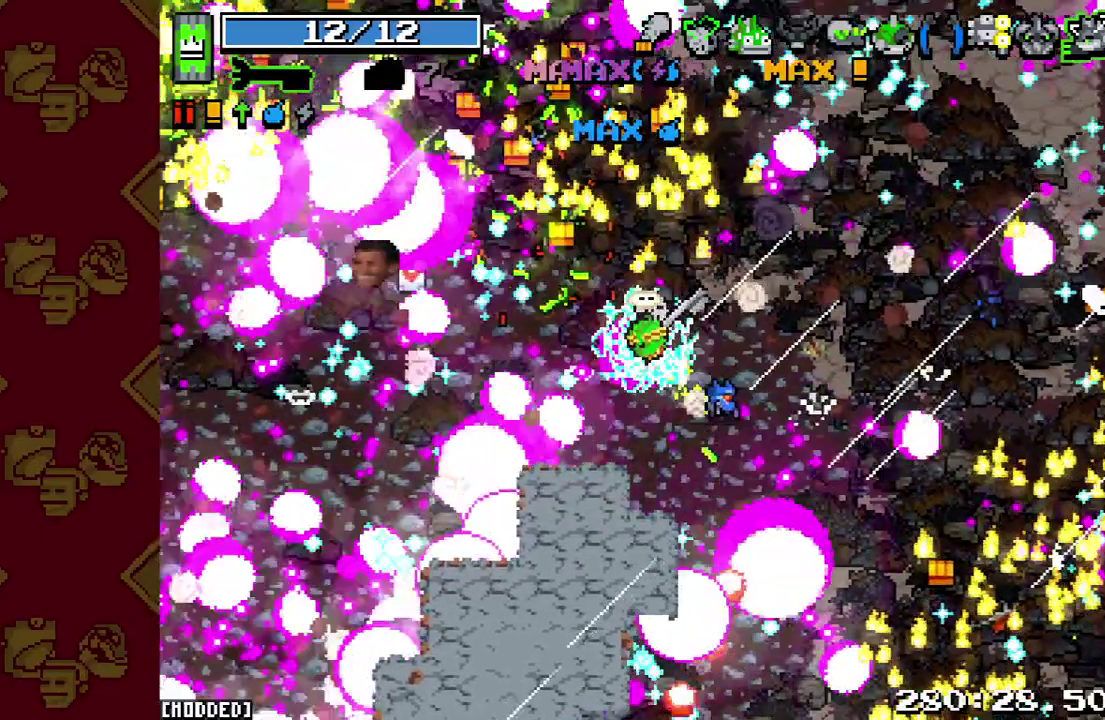
{"buttons": [], "left_stick": "up", "right_stick": "up-left", "events": [[67, "right_stick", "up-left"], [367, "left_stick", "up"]]}
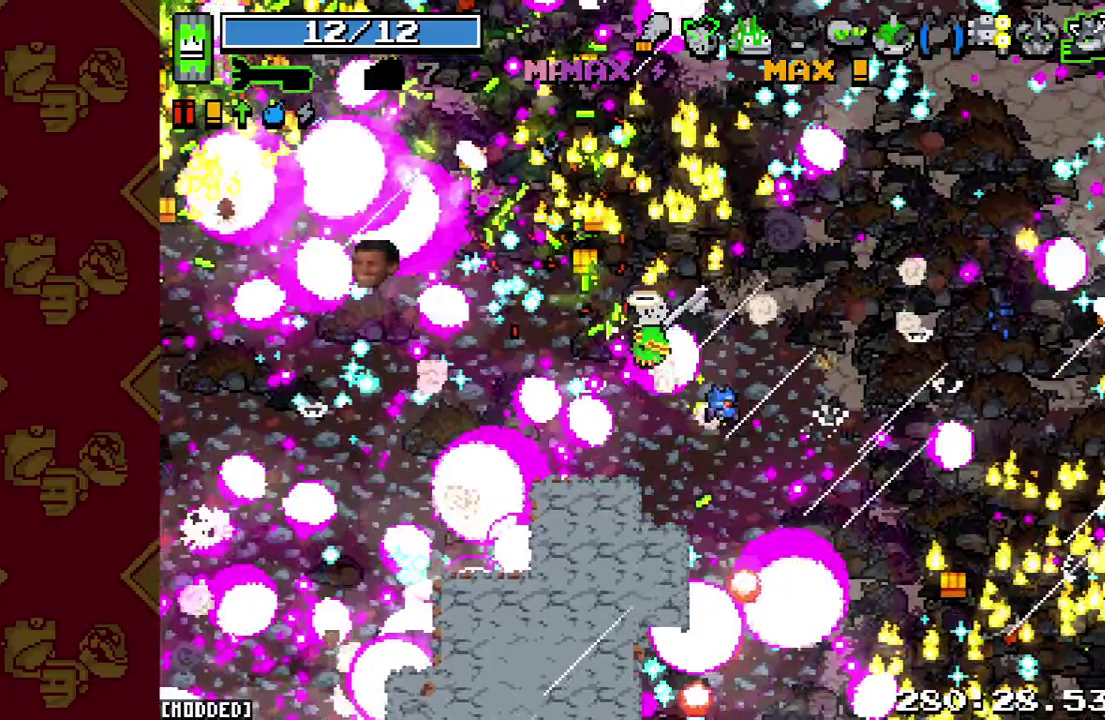
{"buttons": [], "left_stick": "center", "right_stick": "up-left", "events": [[433, "left_stick", "center"]]}
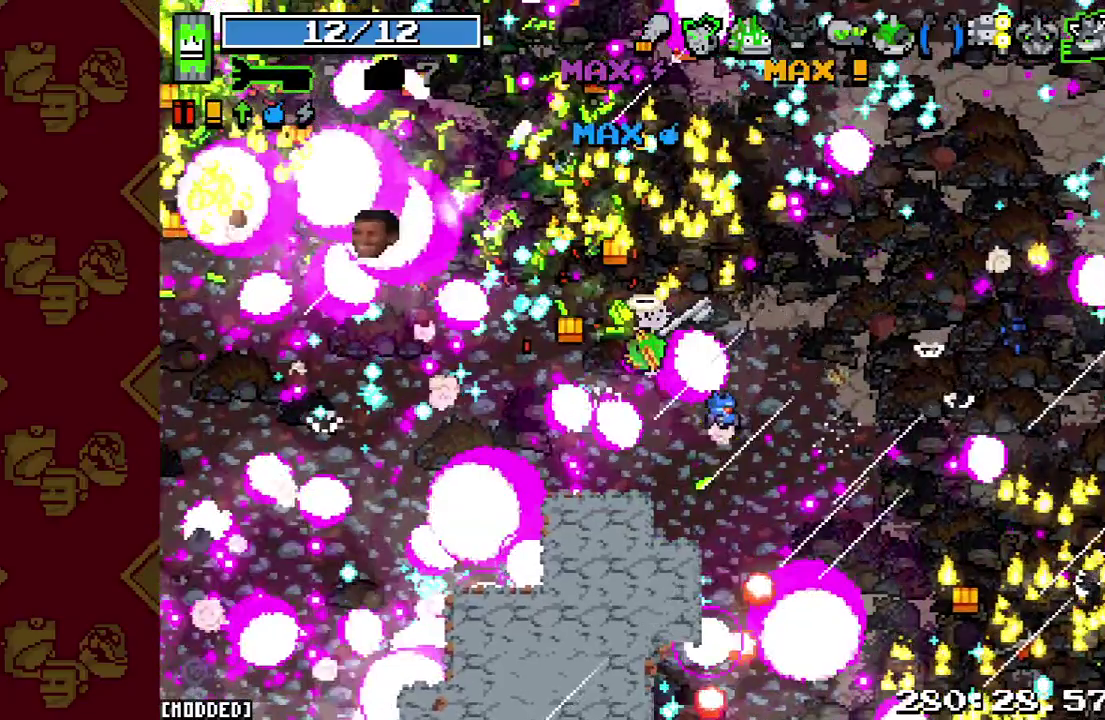
{"buttons": [], "left_stick": "up", "right_stick": "up-left", "events": [[67, "left_stick", "up"]]}
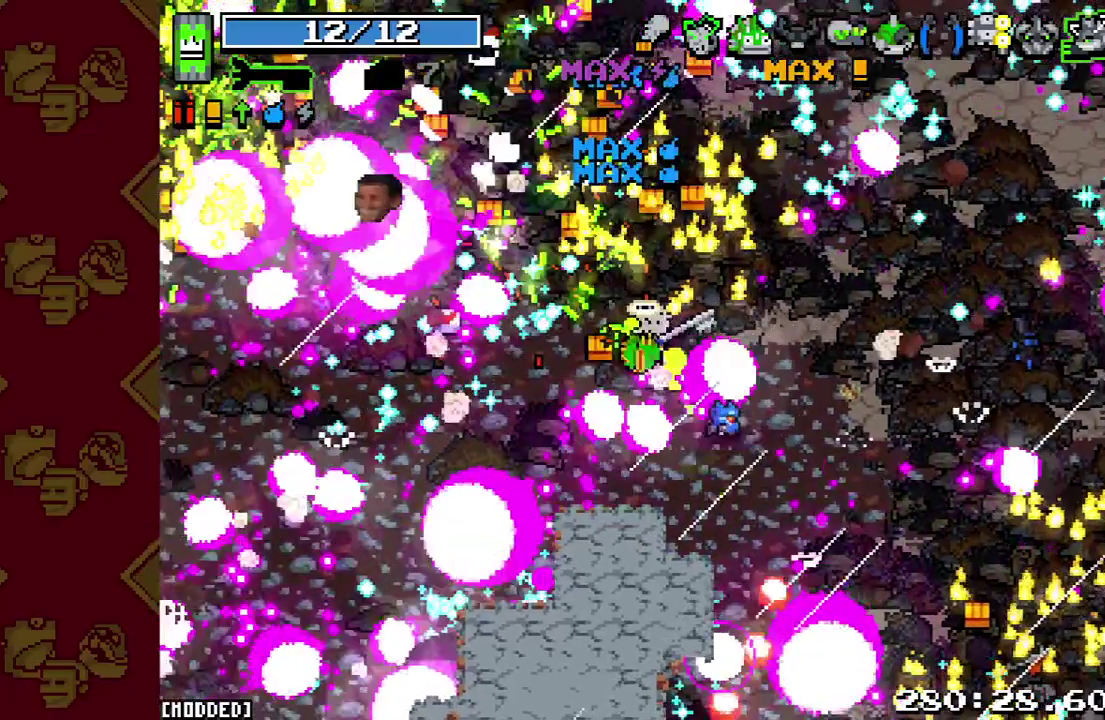
{"buttons": [], "left_stick": "up", "right_stick": "up-left", "events": []}
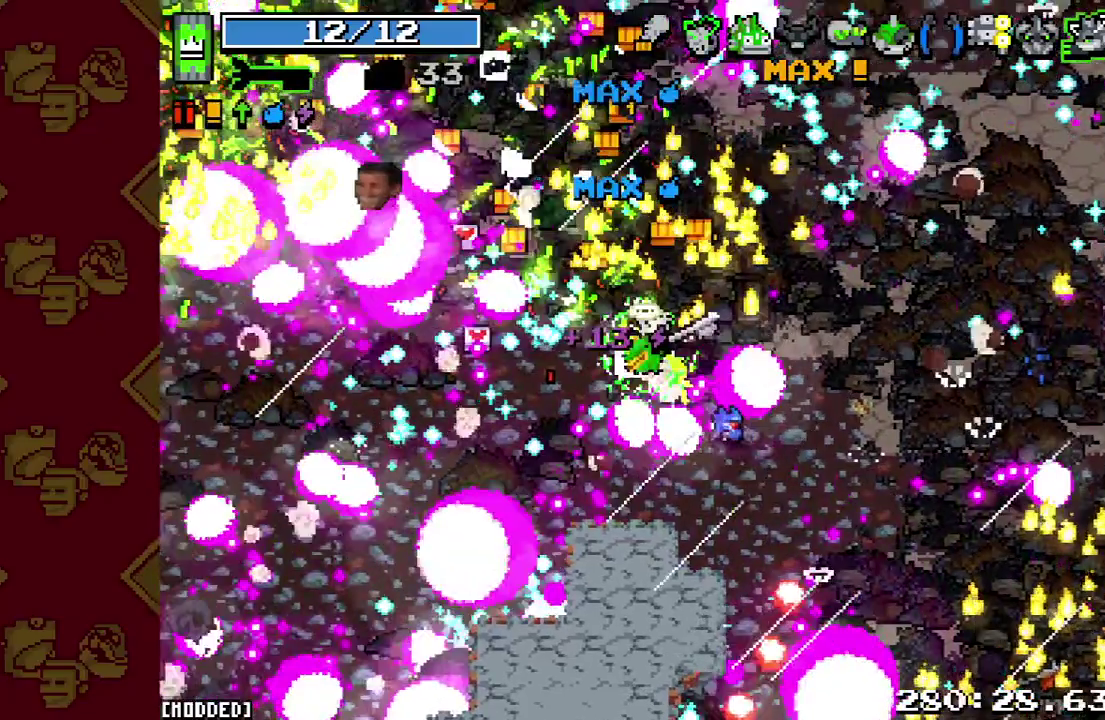
{"buttons": [], "left_stick": "up", "right_stick": "up-left", "events": []}
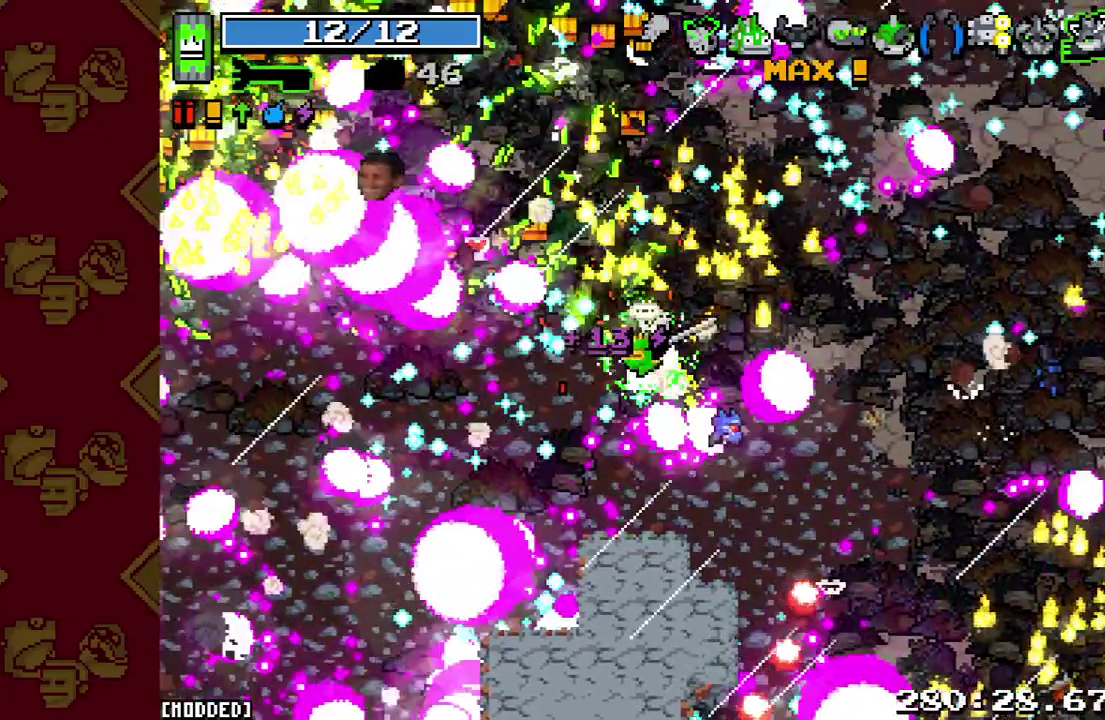
{"buttons": [], "left_stick": "up-left", "right_stick": "up-left", "events": [[133, "left_stick", "up-left"]]}
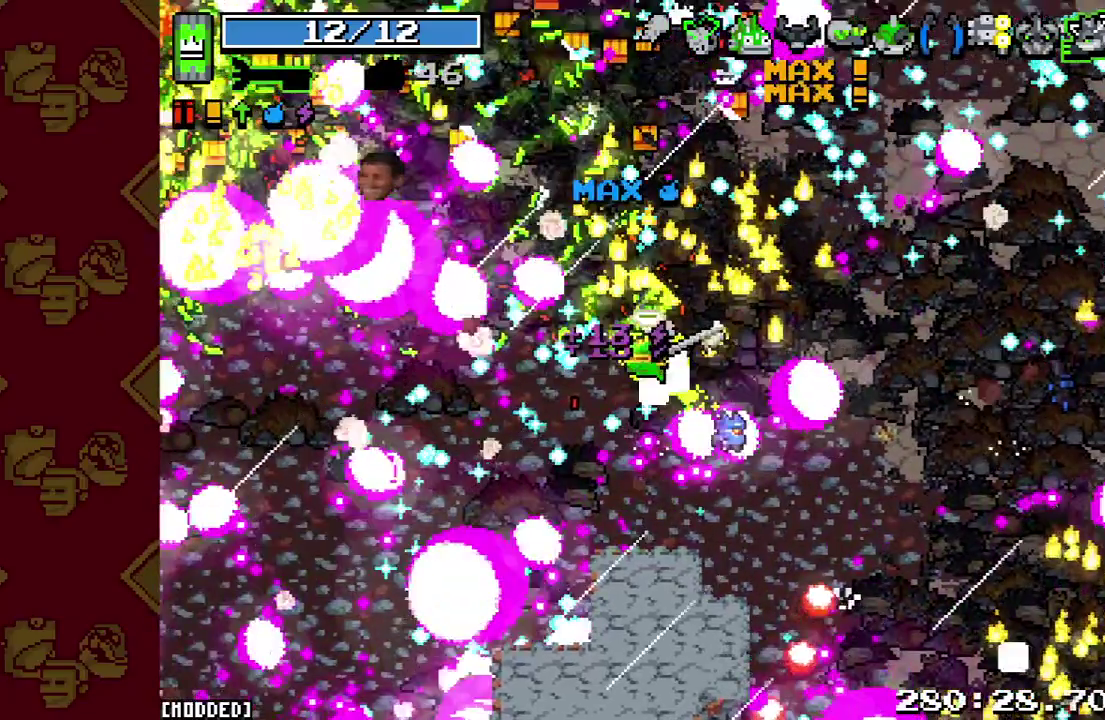
{"buttons": ["L1"], "left_stick": "up-left", "right_stick": "up-left", "events": [[267, "L1", "down"]]}
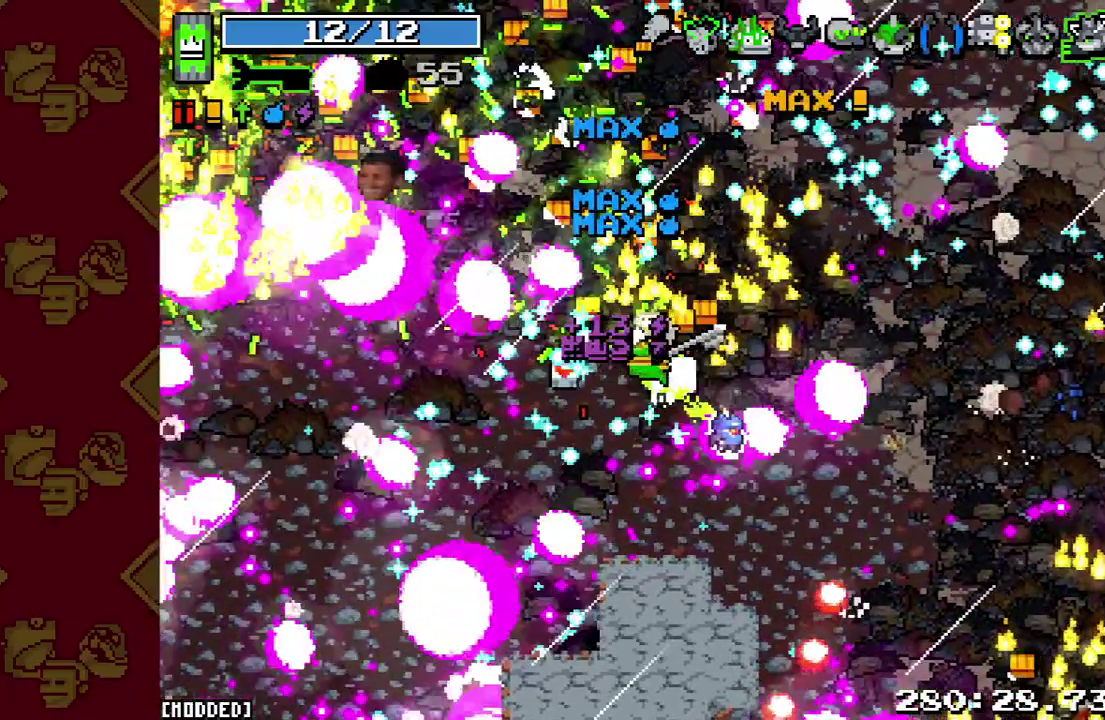
{"buttons": [], "left_stick": "up-left", "right_stick": "up-left", "events": [[467, "L1", "up"]]}
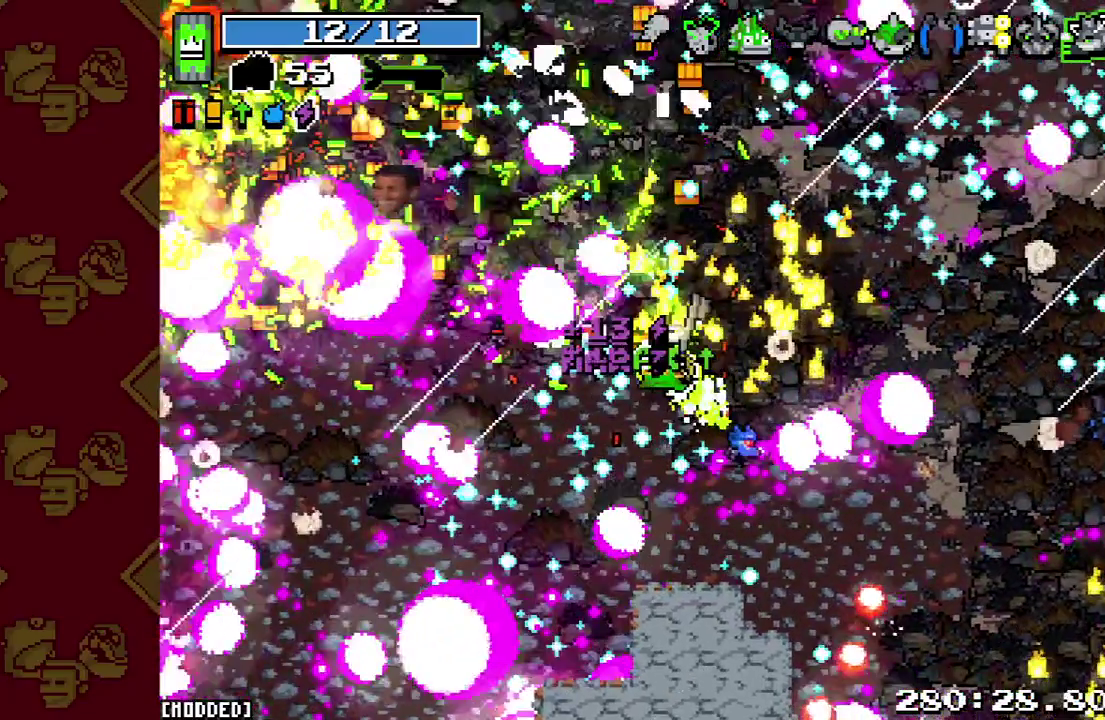
{"buttons": [], "left_stick": "up-left", "right_stick": "left", "events": [[200, "right_stick", "left"]]}
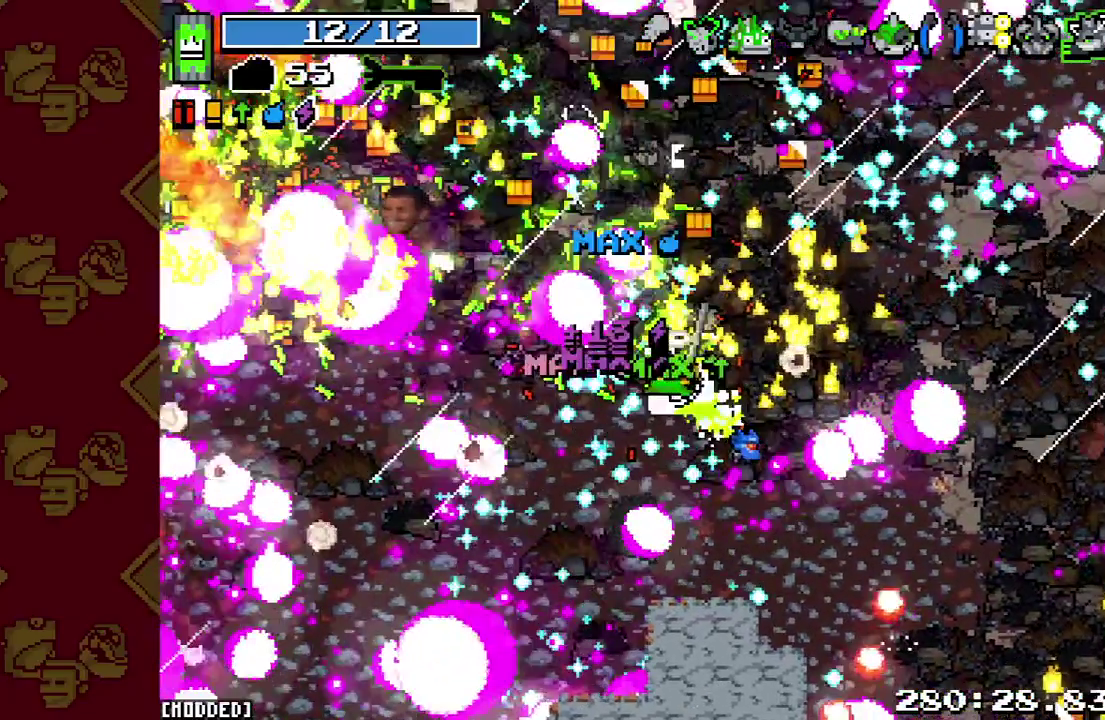
{"buttons": [], "left_stick": "up-left", "right_stick": "left", "events": []}
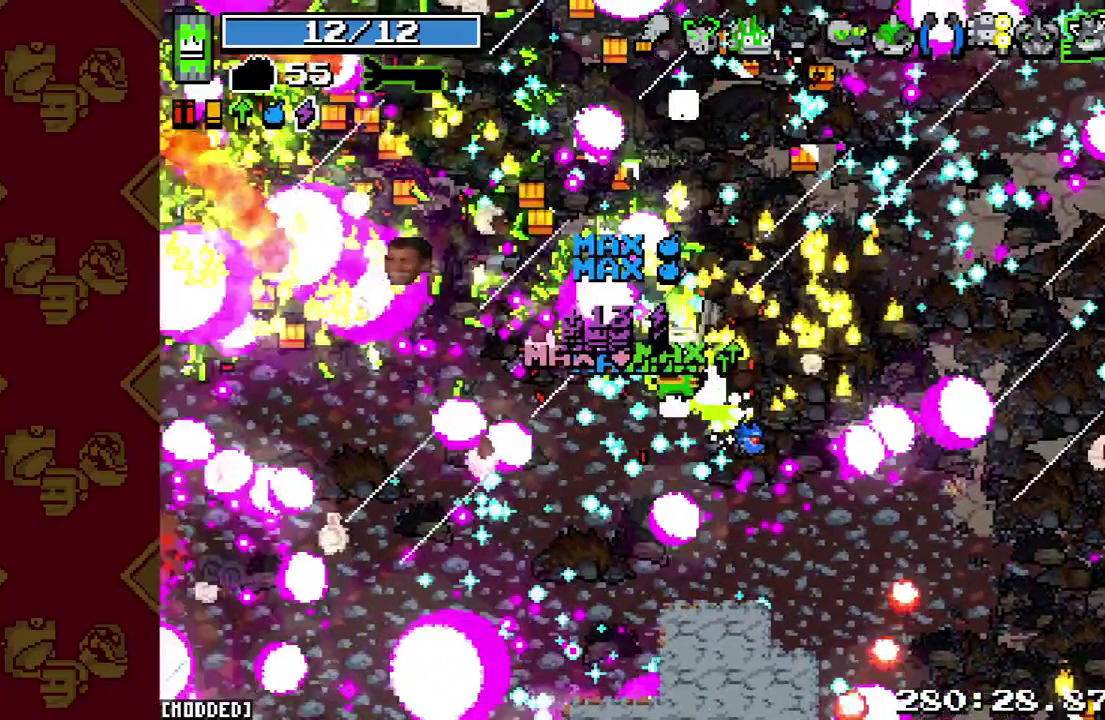
{"buttons": [], "left_stick": "up-left", "right_stick": "left", "events": []}